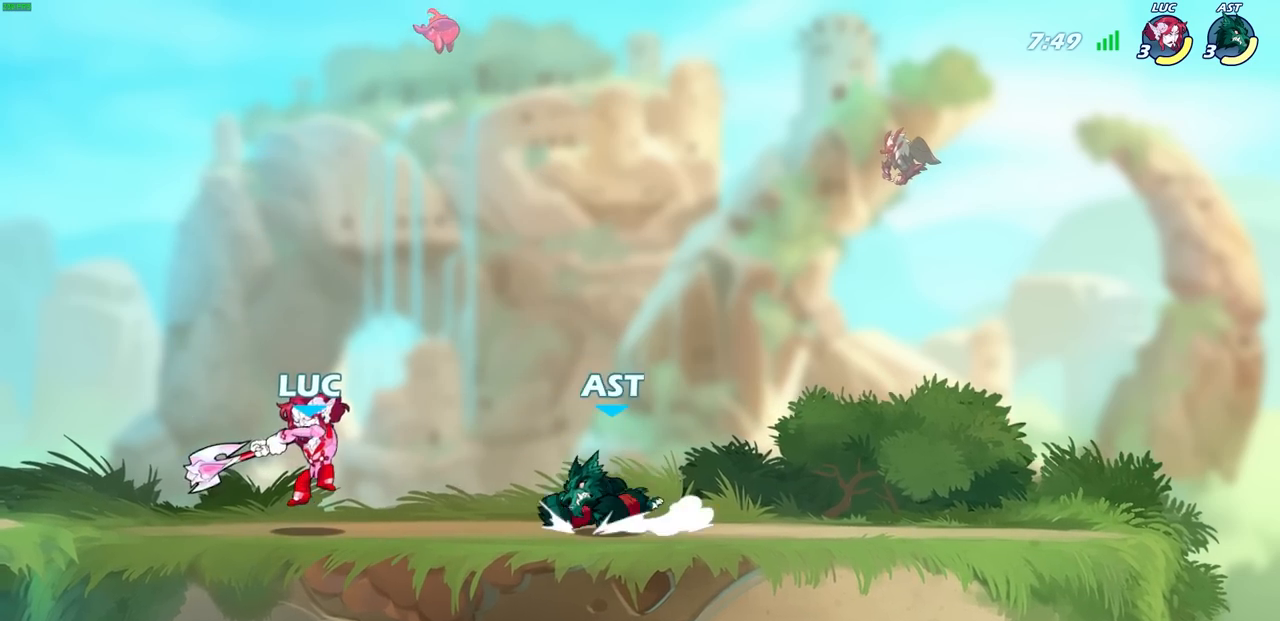
Gameplay with a controller (PlayStation layout); each line is a JSON object with the inputs held at the frame after it. "events" lists button and stick changes between this image and that frame as [ms after this image, input, new state], when the widget could be followed in between.
{"buttons": [], "left_stick": "center", "right_stick": "center", "events": [[250, "CROSS", "down"], [283, "R2", "down"], [433, "CROSS", "up"], [483, "left_stick", "center"], [500, "R2", "up"]]}
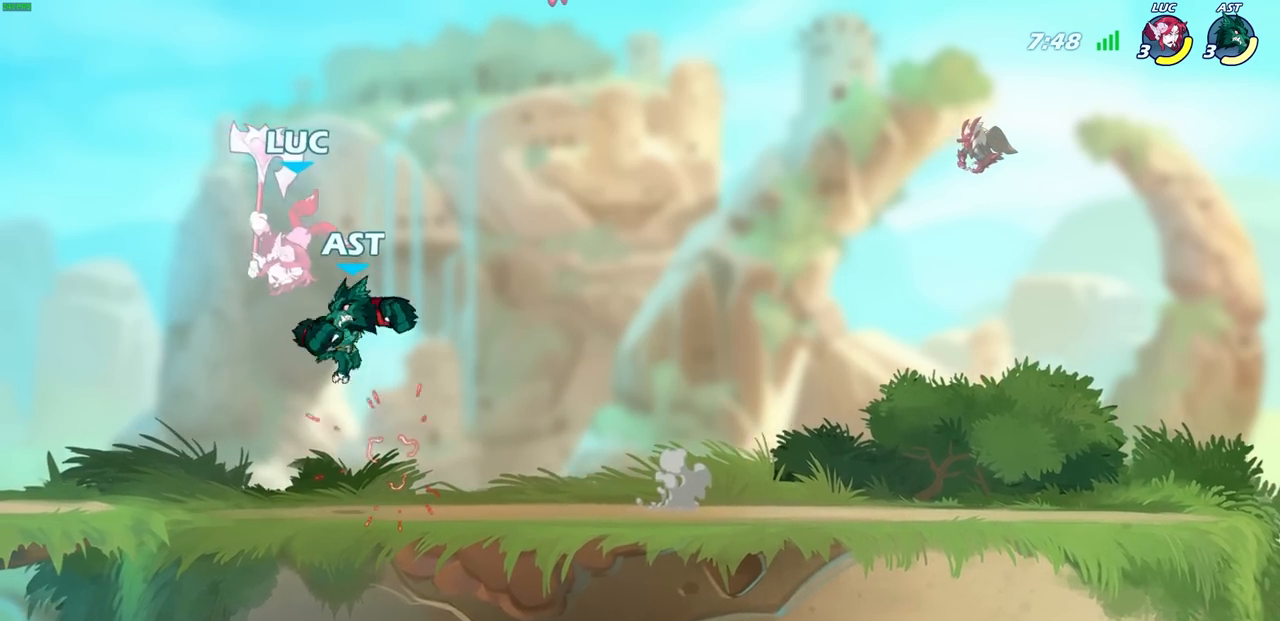
{"buttons": ["R1", "R2"], "left_stick": "up", "right_stick": "center", "events": [[100, "left_stick", "up-right"], [200, "R1", "down"], [200, "R2", "down"], [450, "left_stick", "up"]]}
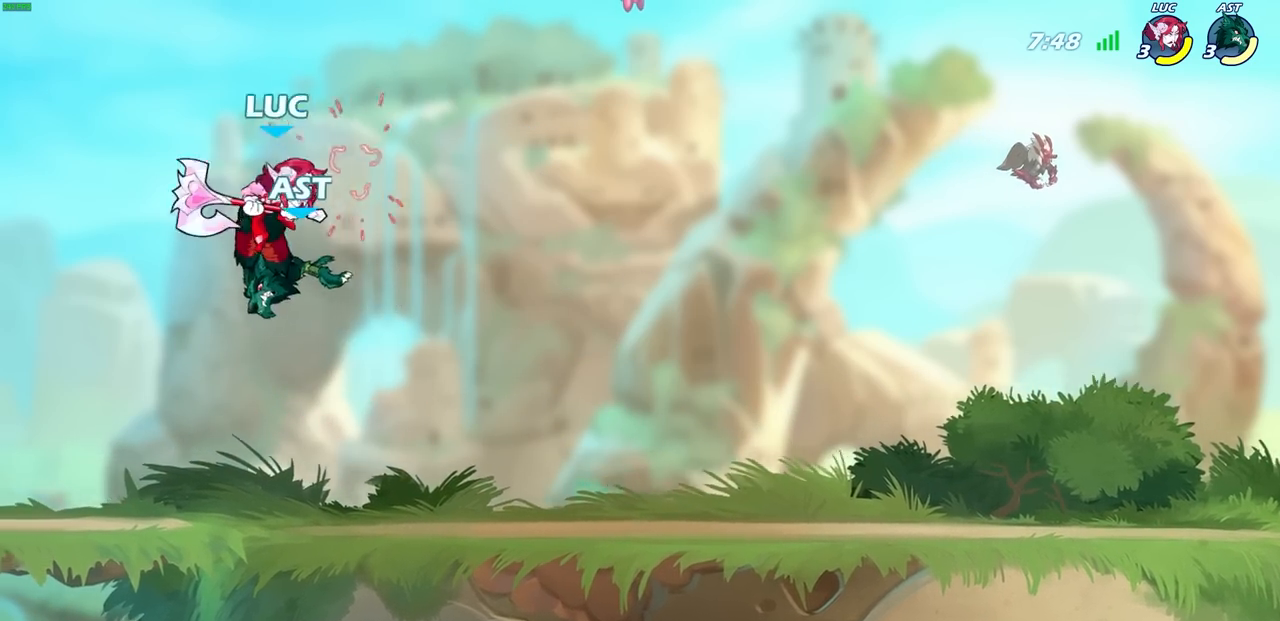
{"buttons": ["R1", "R2"], "left_stick": "down-left", "right_stick": "center"}
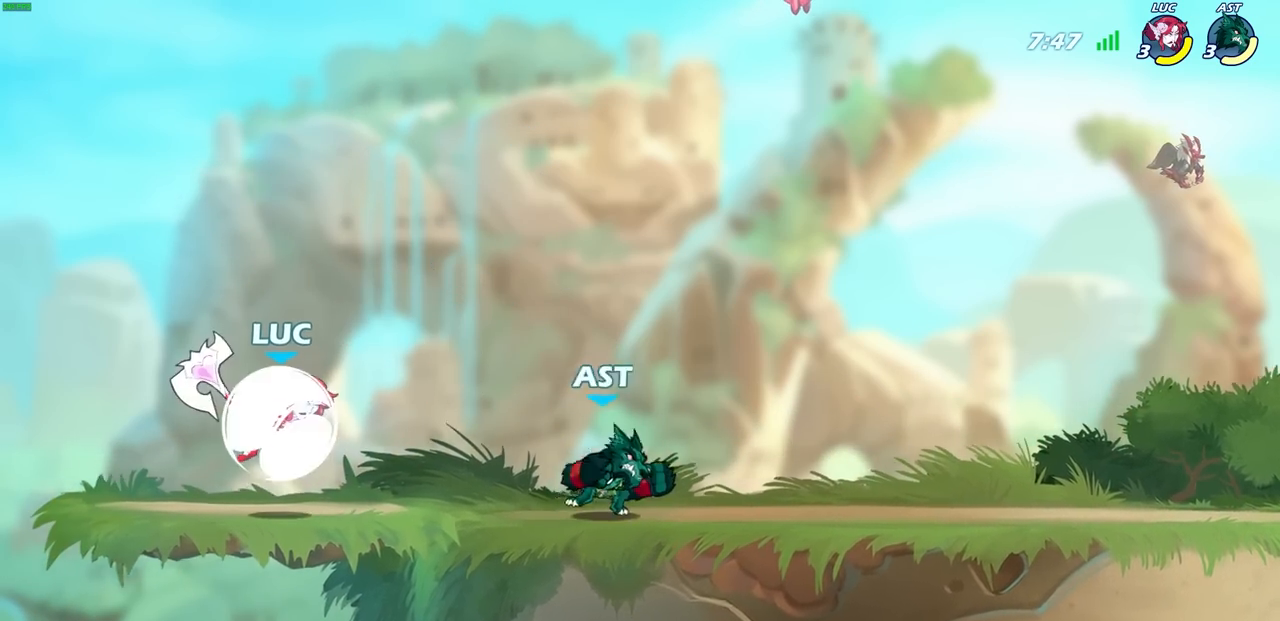
{"buttons": [], "left_stick": "up-right", "right_stick": "center", "events": [[117, "left_stick", "right"], [133, "R1", "up"], [150, "R2", "up"], [283, "left_stick", "left"], [500, "left_stick", "up-right"]]}
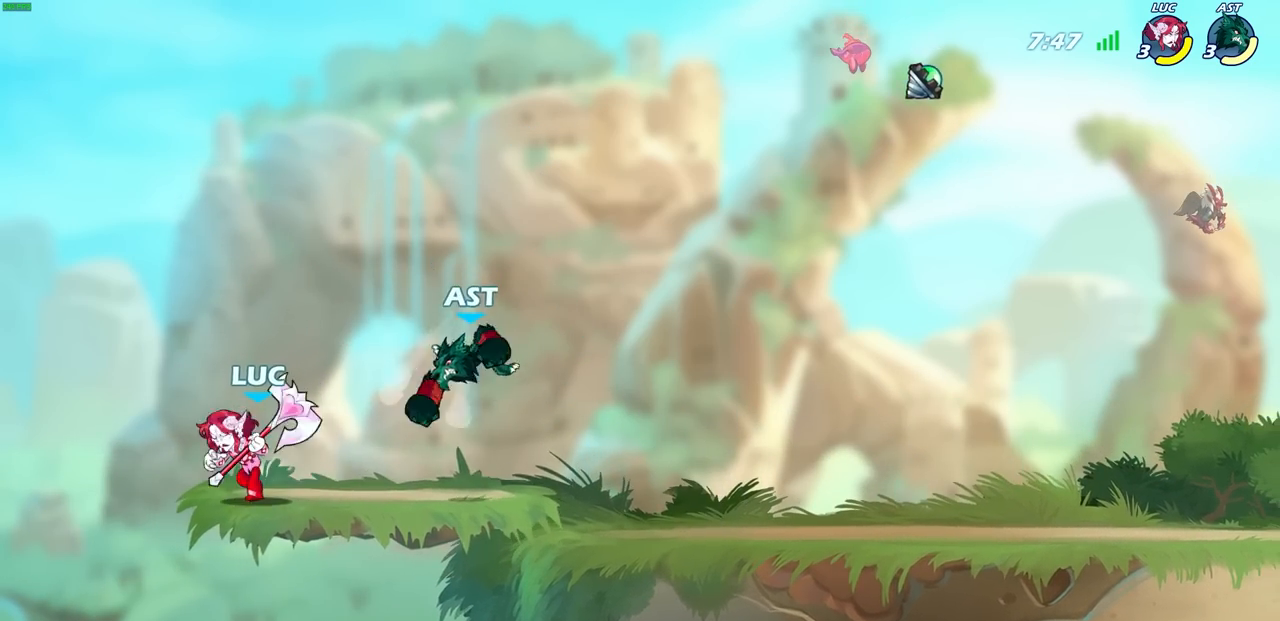
{"buttons": [], "left_stick": "center", "right_stick": "center", "events": [[17, "left_stick", "left"], [83, "left_stick", "center"], [100, "SQUARE", "down"], [167, "SQUARE", "up"], [267, "SQUARE", "down"], [333, "SQUARE", "up"], [433, "SQUARE", "down"], [500, "SQUARE", "up"]]}
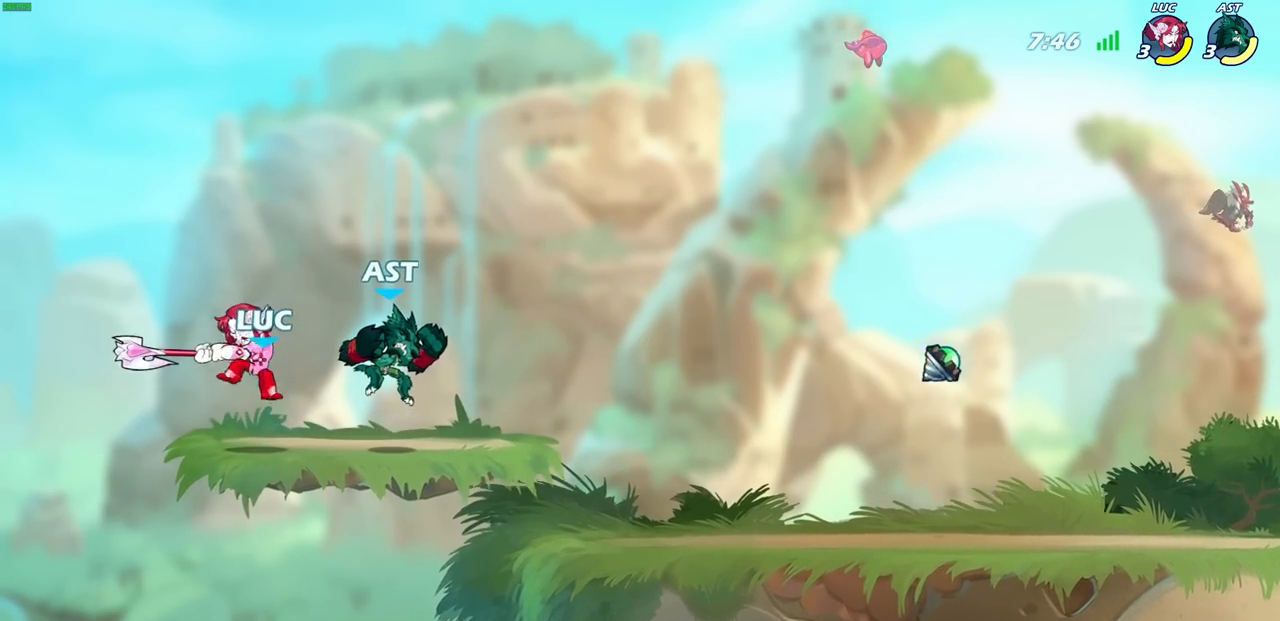
{"buttons": ["SQUARE", "R1", "R2"], "left_stick": "right", "right_stick": "center", "events": [[83, "SQUARE", "down"], [167, "SQUARE", "up"], [217, "left_stick", "right"], [383, "R1", "down"], [383, "R2", "down"], [483, "SQUARE", "down"]]}
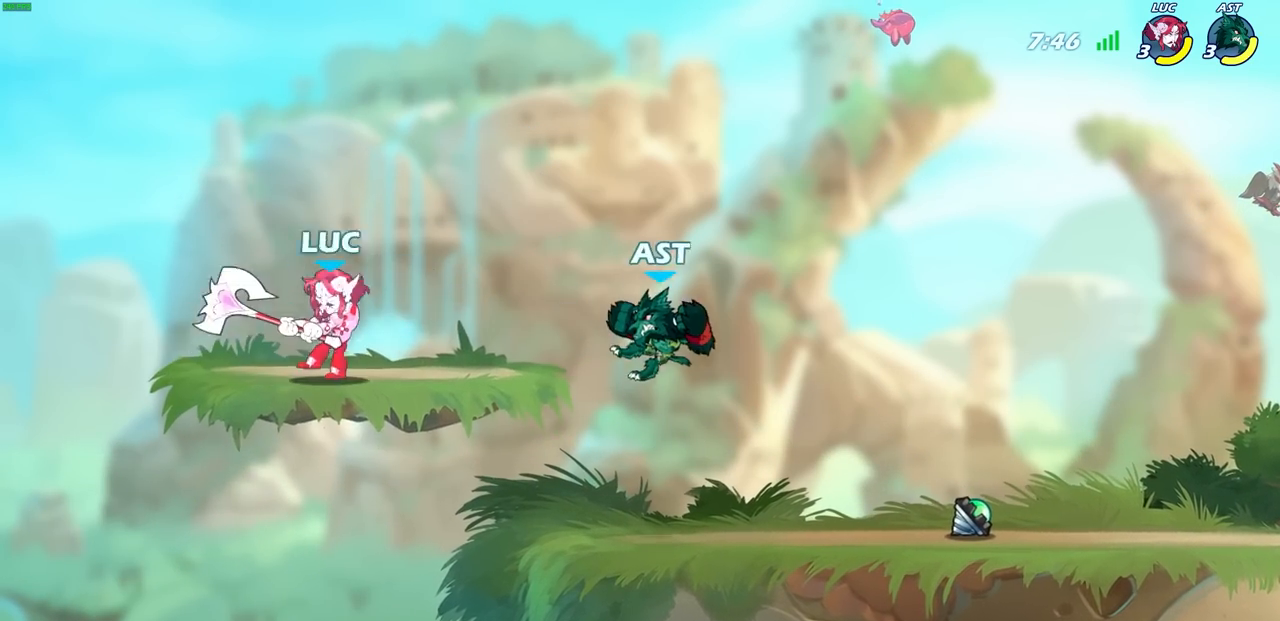
{"buttons": [], "left_stick": "left", "right_stick": "center", "events": [[83, "R1", "up"], [83, "R2", "up"], [100, "SQUARE", "up"], [183, "left_stick", "center"], [450, "left_stick", "left"]]}
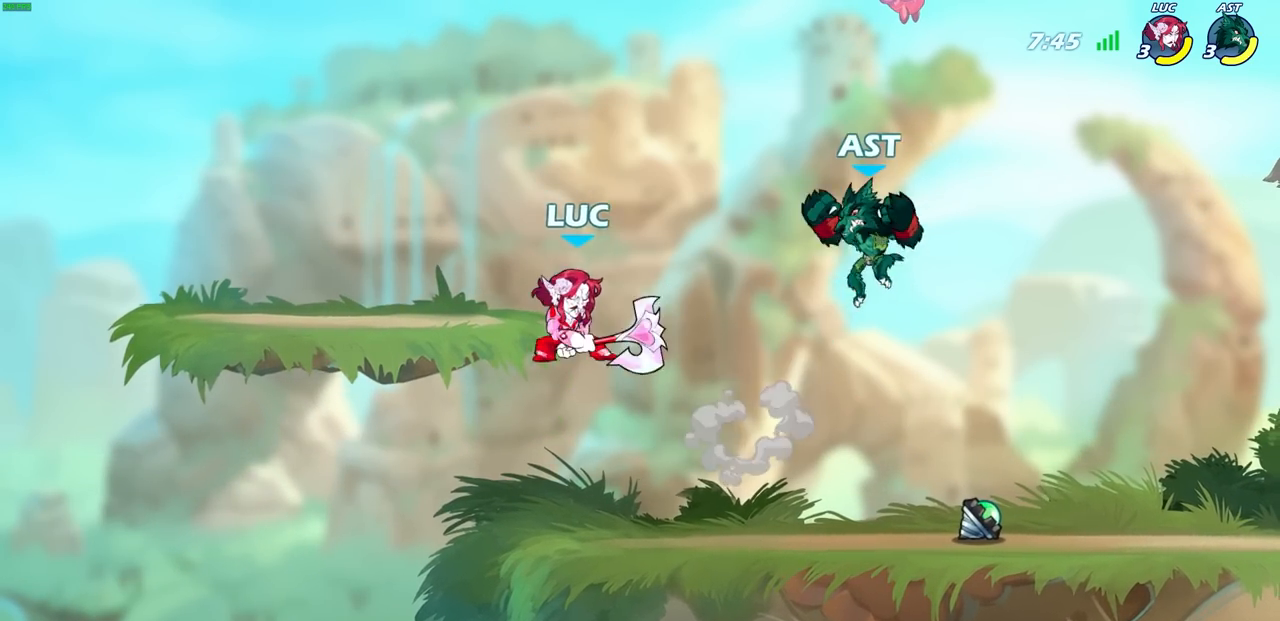
{"buttons": ["SQUARE"], "left_stick": "center", "right_stick": "center", "events": [[117, "left_stick", "down-left"], [267, "left_stick", "down-right"], [317, "left_stick", "center"], [350, "SQUARE", "down"], [417, "SQUARE", "up"], [500, "SQUARE", "down"]]}
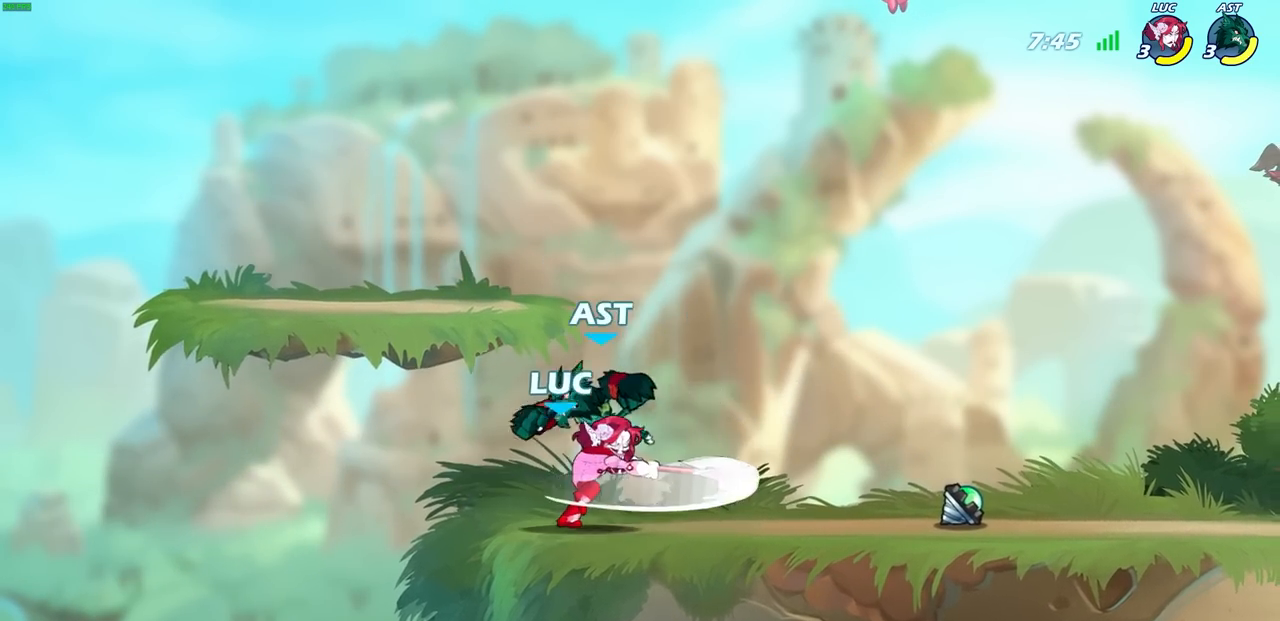
{"buttons": [], "left_stick": "right", "right_stick": "center", "events": [[83, "SQUARE", "up"], [150, "SQUARE", "down"], [250, "SQUARE", "up"], [350, "SQUARE", "down"], [483, "SQUARE", "up"], [483, "left_stick", "right"]]}
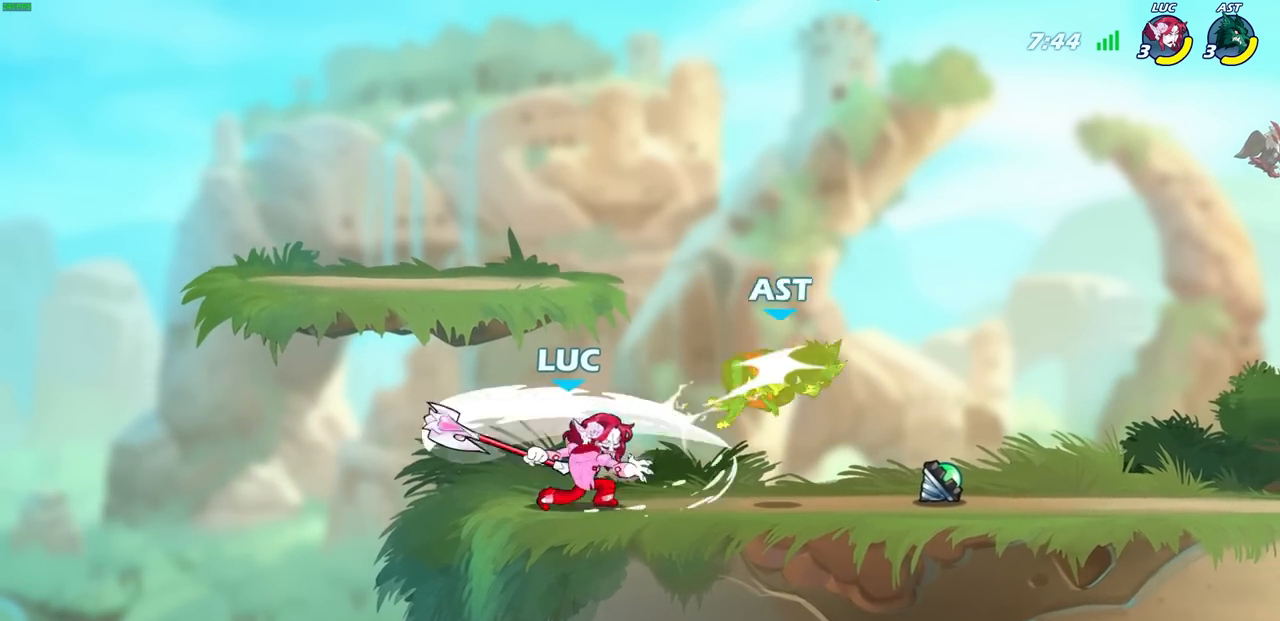
{"buttons": [], "left_stick": "center", "right_stick": "center", "events": [[183, "R2", "down"], [200, "R1", "down"], [333, "R1", "up"], [350, "R2", "up"], [400, "R1", "down"], [450, "R1", "up"], [450, "left_stick", "center"]]}
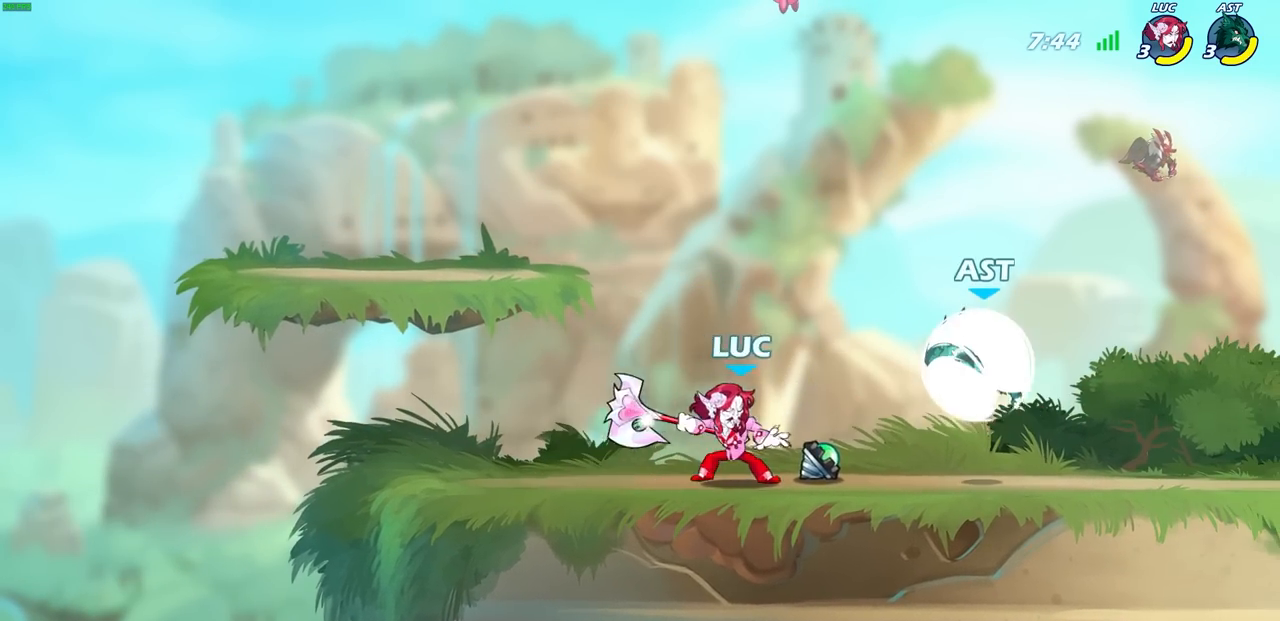
{"buttons": ["SQUARE"], "left_stick": "center", "right_stick": "center", "events": [[467, "SQUARE", "down"]]}
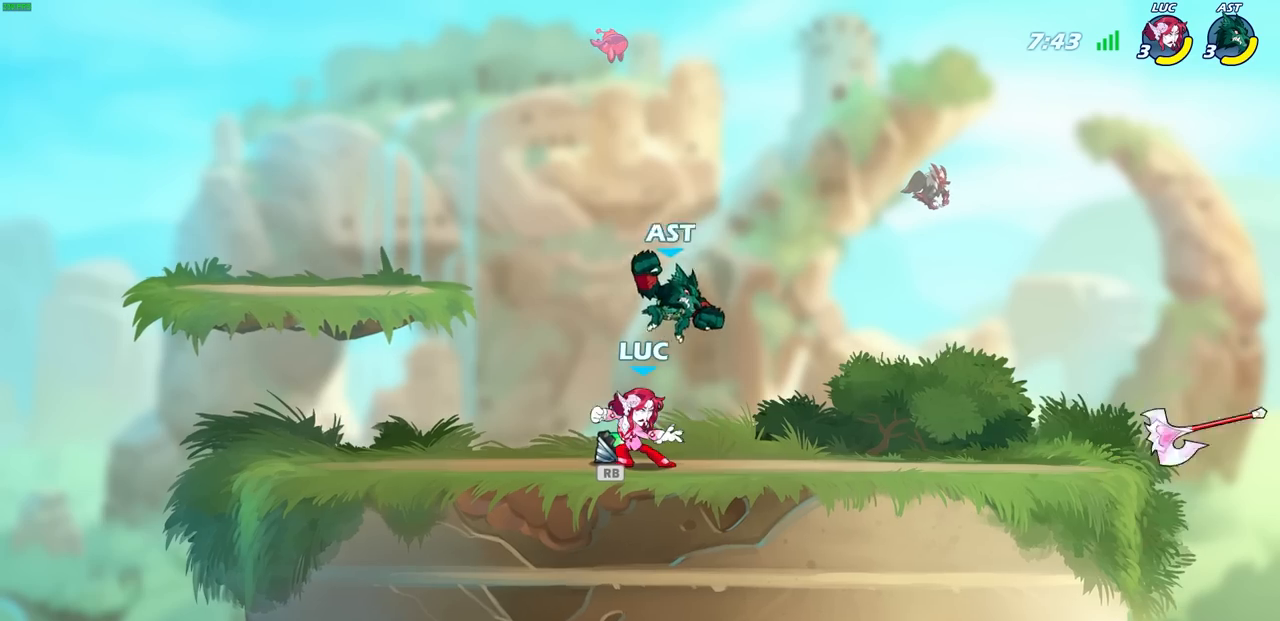
{"buttons": [], "left_stick": "center", "right_stick": "center", "events": [[67, "SQUARE", "up"], [167, "SQUARE", "down"], [267, "SQUARE", "up"], [333, "SQUARE", "down"], [433, "SQUARE", "up"]]}
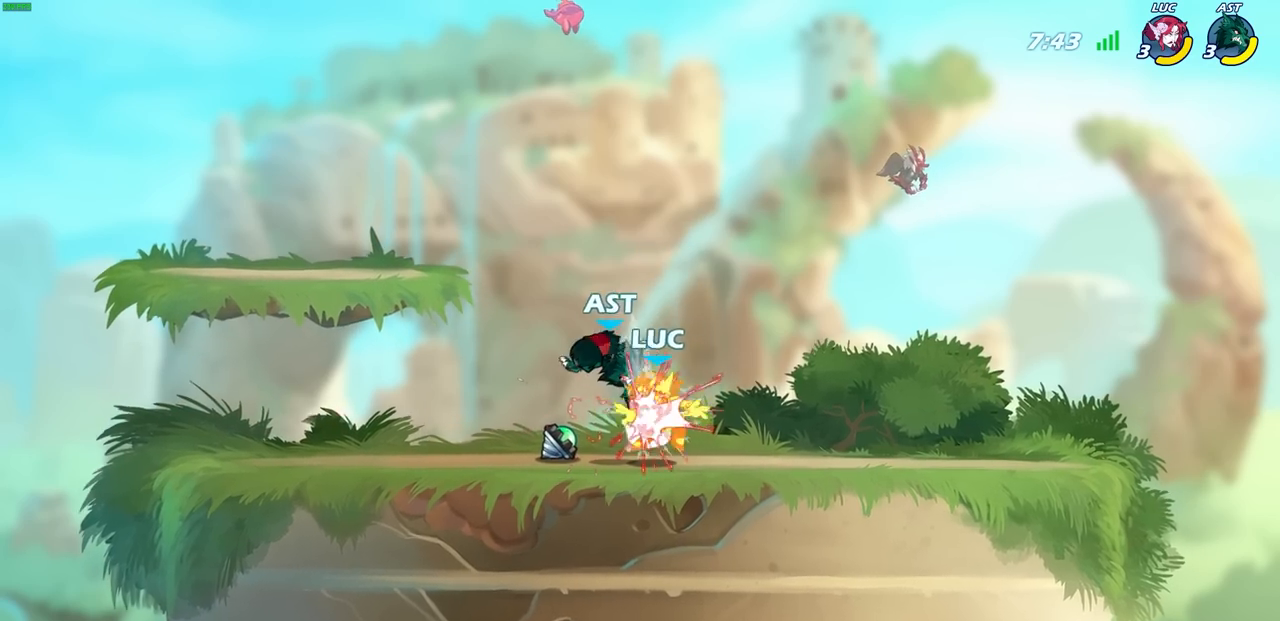
{"buttons": [], "left_stick": "center", "right_stick": "center", "events": [[267, "left_stick", "down"], [283, "R1", "down"], [283, "R2", "down"], [300, "SQUARE", "down"], [350, "left_stick", "center"], [400, "SQUARE", "up"], [417, "R1", "up"], [417, "R2", "up"]]}
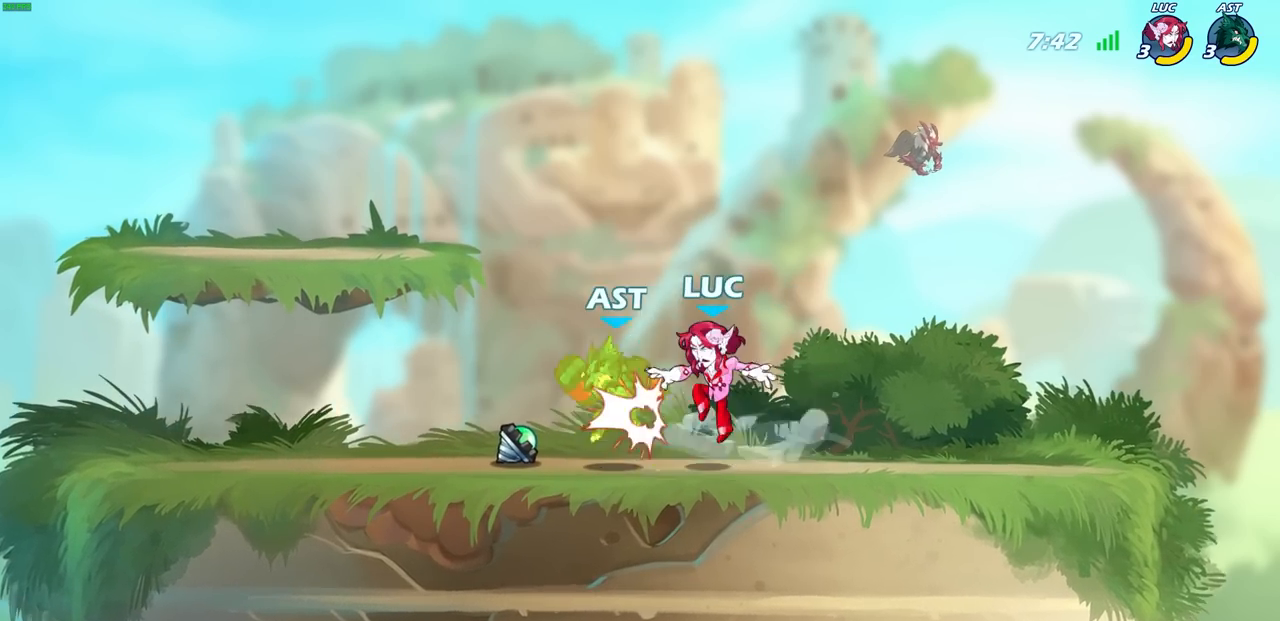
{"buttons": [], "left_stick": "left", "right_stick": "center", "events": [[183, "CROSS", "down"], [217, "CIRCLE", "down"], [217, "left_stick", "left"], [233, "CROSS", "up"], [267, "CIRCLE", "up"]]}
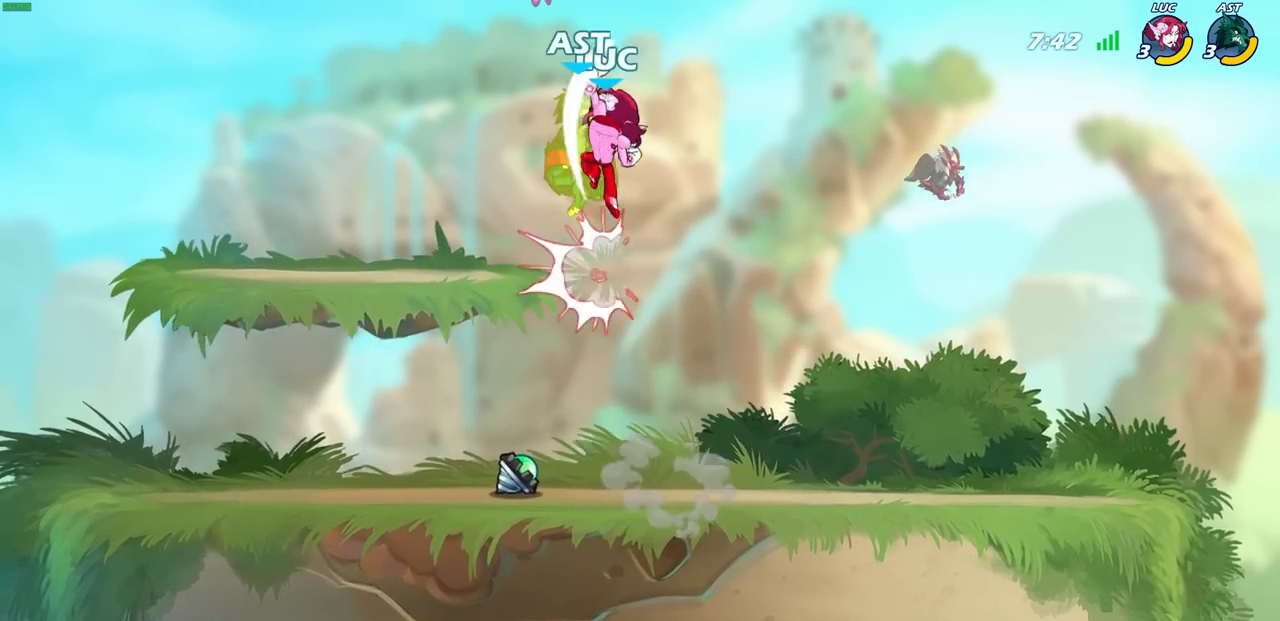
{"buttons": [], "left_stick": "center", "right_stick": "center", "events": [[133, "left_stick", "up"], [217, "left_stick", "right"], [267, "left_stick", "down"], [283, "SQUARE", "down"], [383, "SQUARE", "up"], [400, "left_stick", "center"]]}
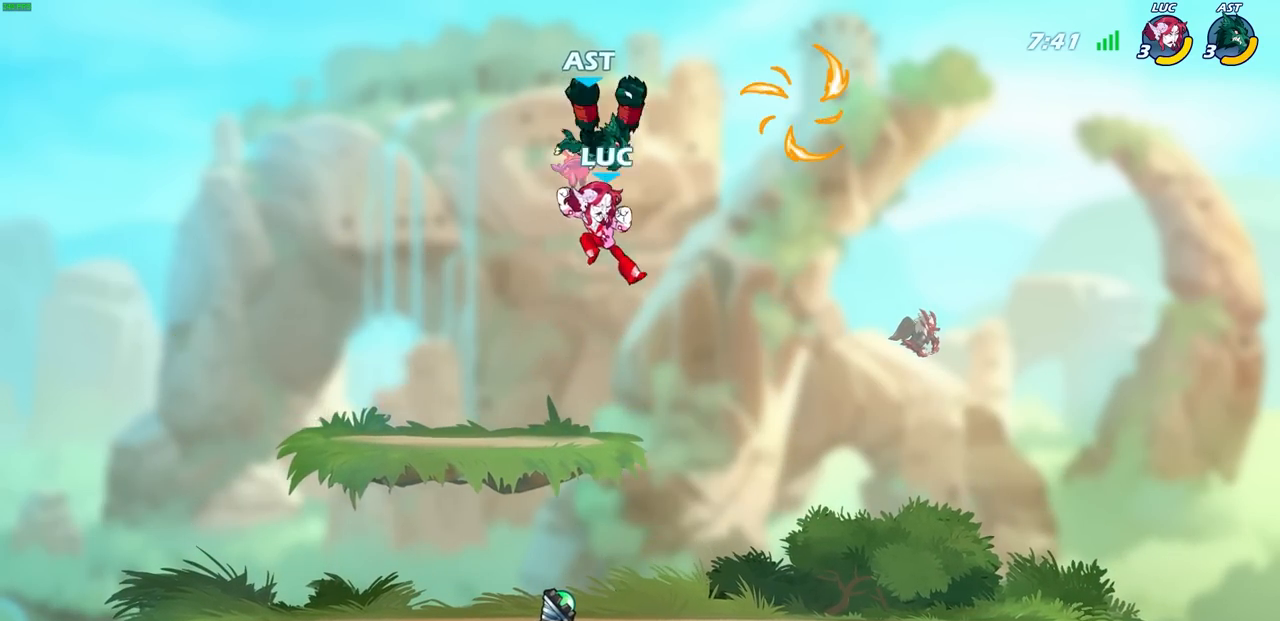
{"buttons": ["CROSS"], "left_stick": "center", "right_stick": "center", "events": [[117, "left_stick", "right"], [300, "left_stick", "up"], [433, "left_stick", "center"], [483, "CROSS", "down"]]}
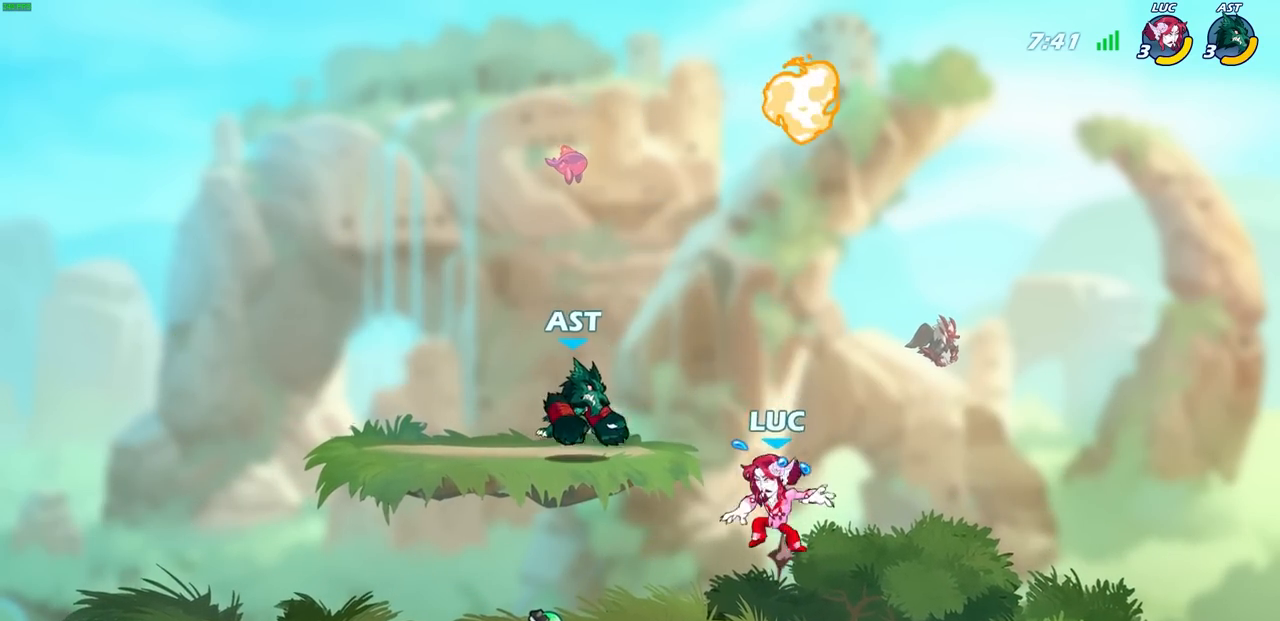
{"buttons": [], "left_stick": "down", "right_stick": "center", "events": [[117, "left_stick", "right"], [167, "CROSS", "up"], [367, "R1", "down"], [417, "left_stick", "down"], [450, "R1", "up"]]}
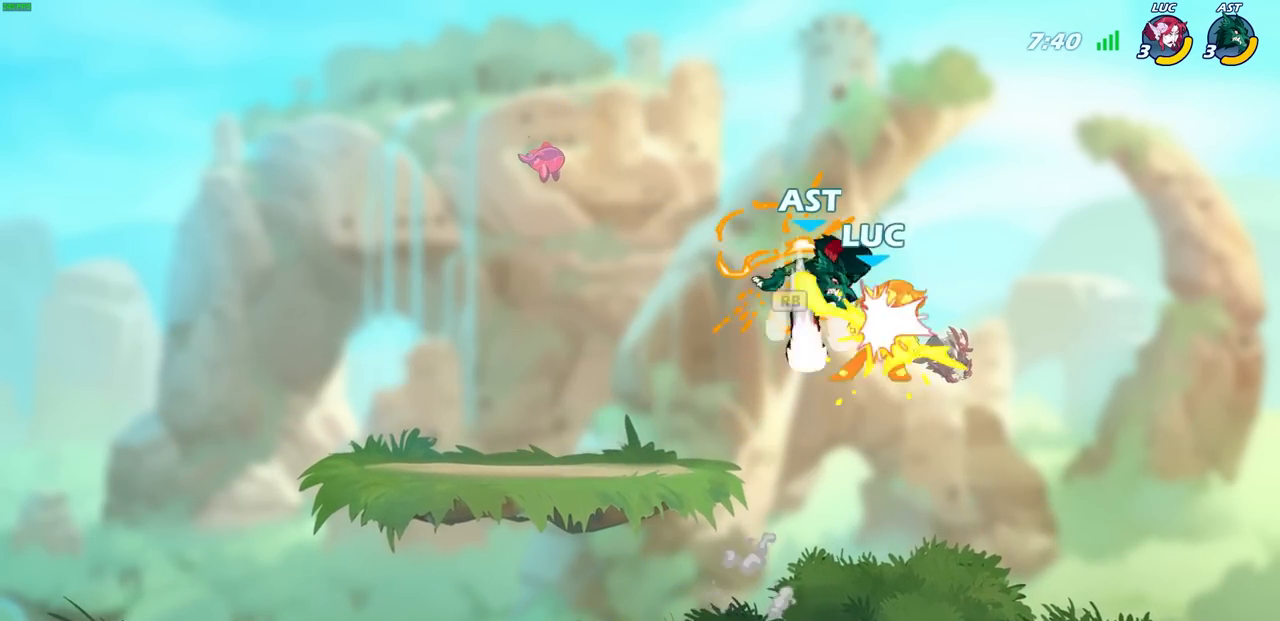
{"buttons": [], "left_stick": "center", "right_stick": "center", "events": [[133, "left_stick", "up"], [317, "left_stick", "center"]]}
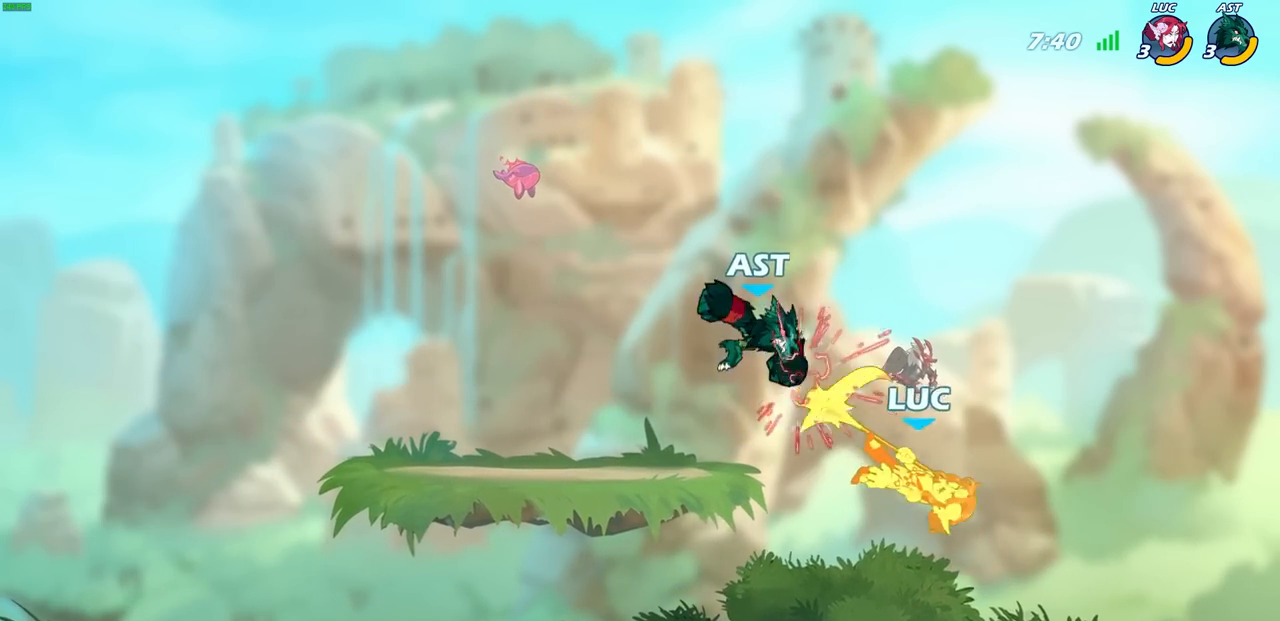
{"buttons": [], "left_stick": "center", "right_stick": "center", "events": [[67, "left_stick", "left"], [117, "left_stick", "center"], [133, "R1", "down"], [133, "R2", "down"], [167, "SQUARE", "down"], [233, "R1", "up"], [250, "R2", "up"], [250, "SQUARE", "up"]]}
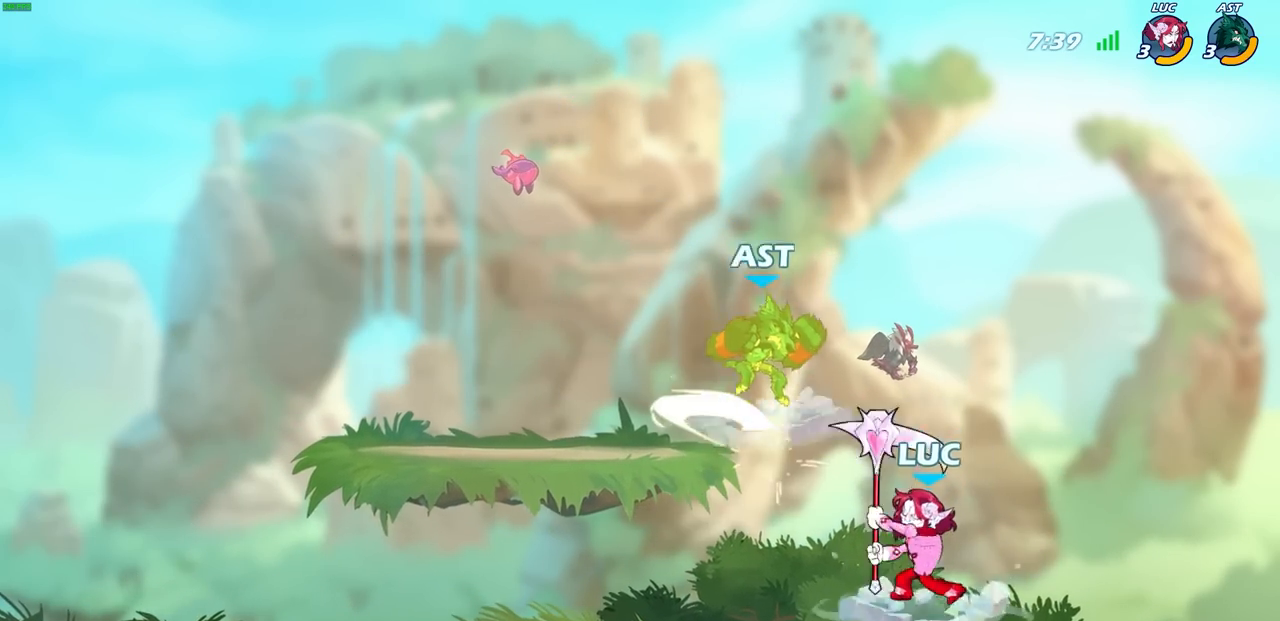
{"buttons": [], "left_stick": "left", "right_stick": "center", "events": [[17, "CIRCLE", "down"], [83, "left_stick", "left"], [100, "CIRCLE", "up"]]}
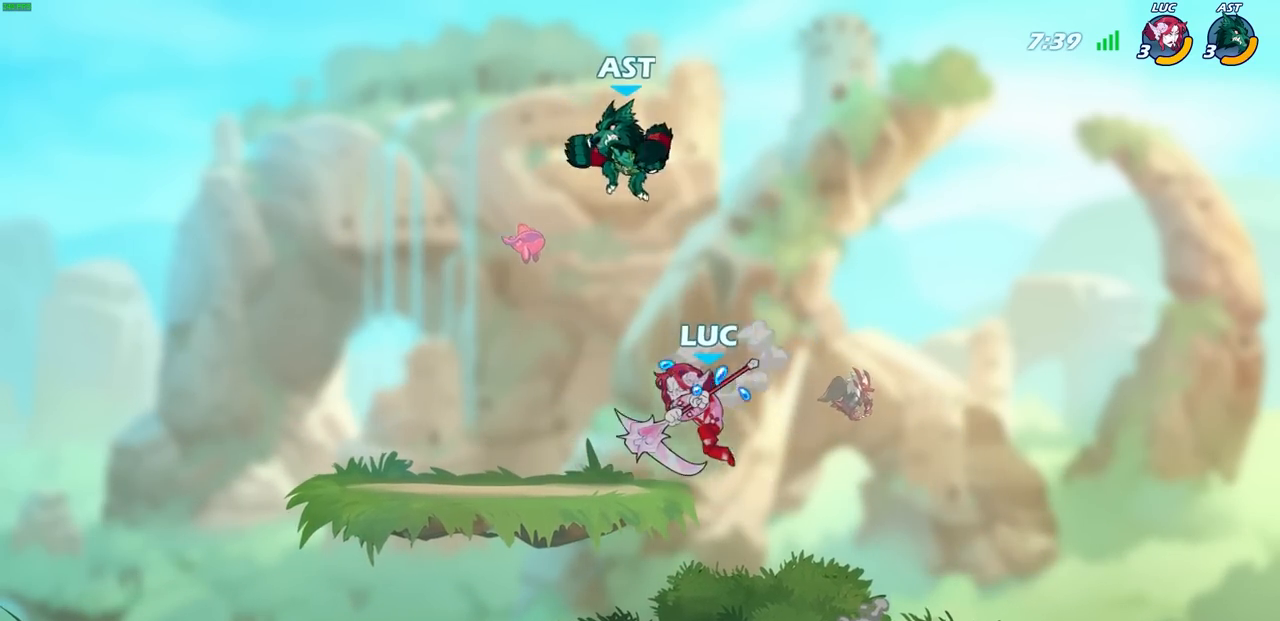
{"buttons": [], "left_stick": "down-left", "right_stick": "center", "events": [[183, "left_stick", "down-left"]]}
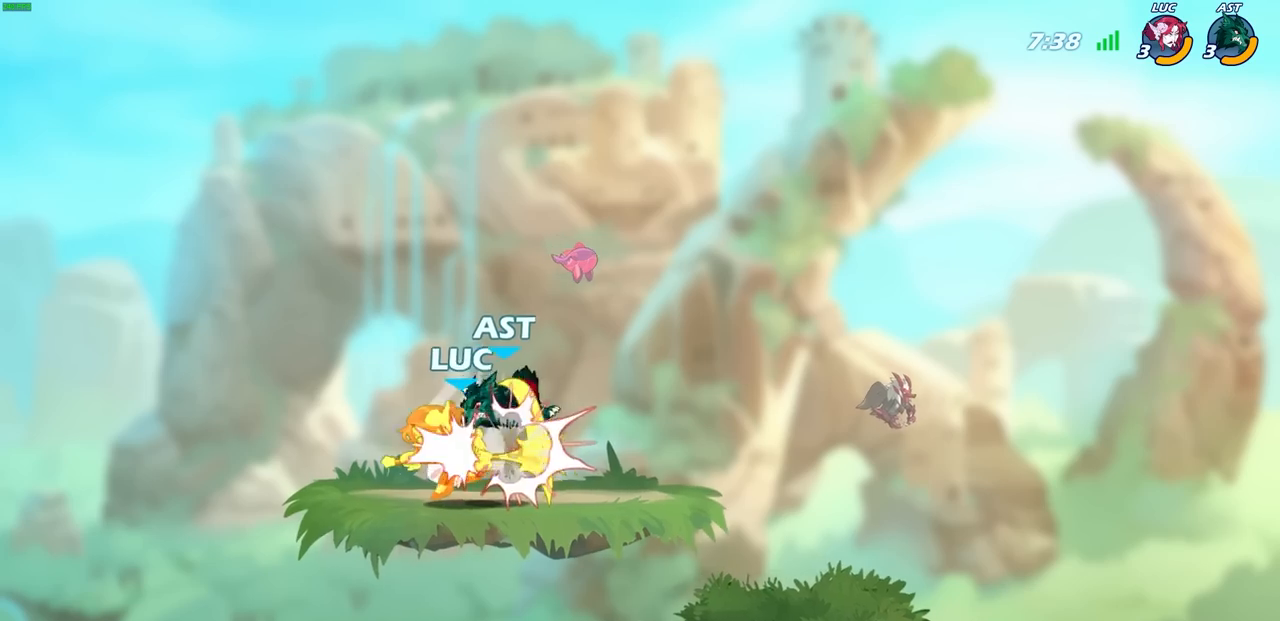
{"buttons": [], "left_stick": "center", "right_stick": "center", "events": [[167, "left_stick", "center"]]}
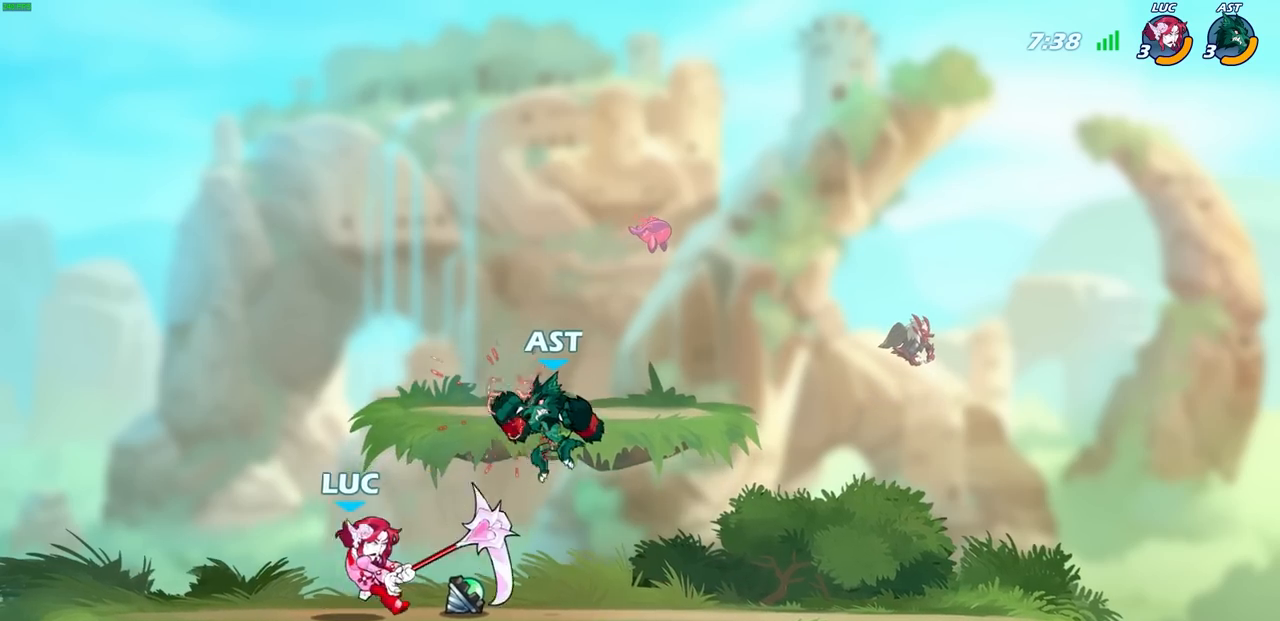
{"buttons": [], "left_stick": "center", "right_stick": "center", "events": [[133, "SQUARE", "down"], [217, "SQUARE", "up"]]}
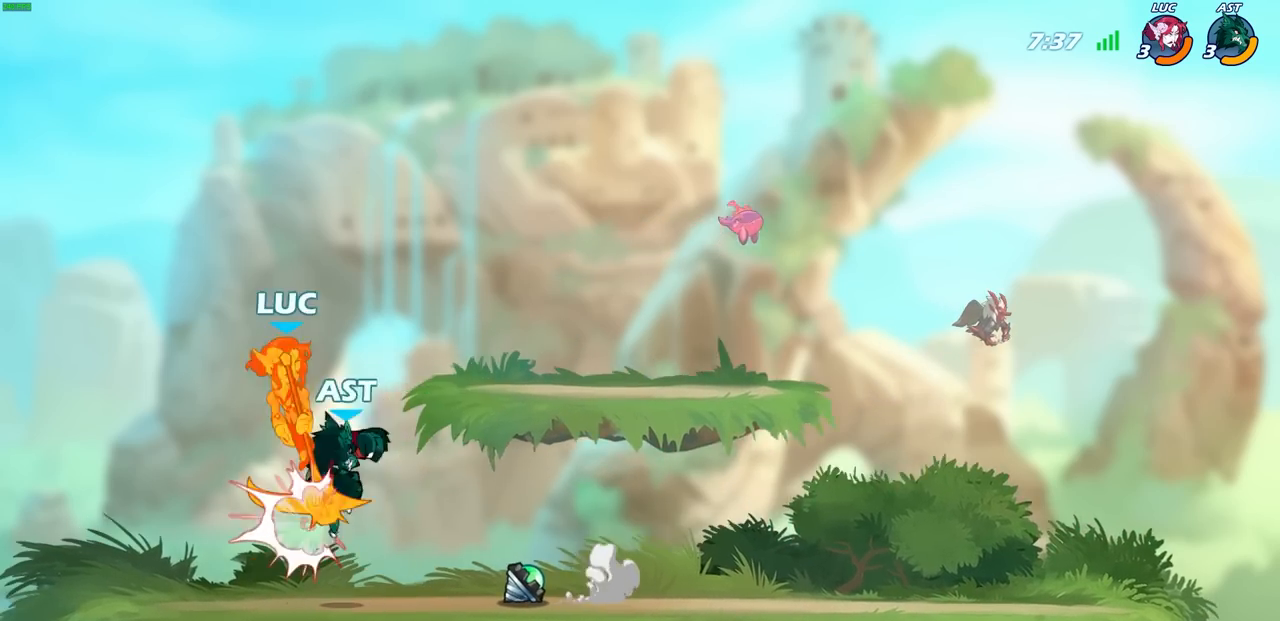
{"buttons": ["R2"], "left_stick": "up", "right_stick": "center", "events": [[117, "left_stick", "up-left"], [250, "CROSS", "down"], [267, "R1", "down"], [267, "R2", "down"], [467, "left_stick", "up"], [483, "R1", "up"], [500, "CROSS", "up"]]}
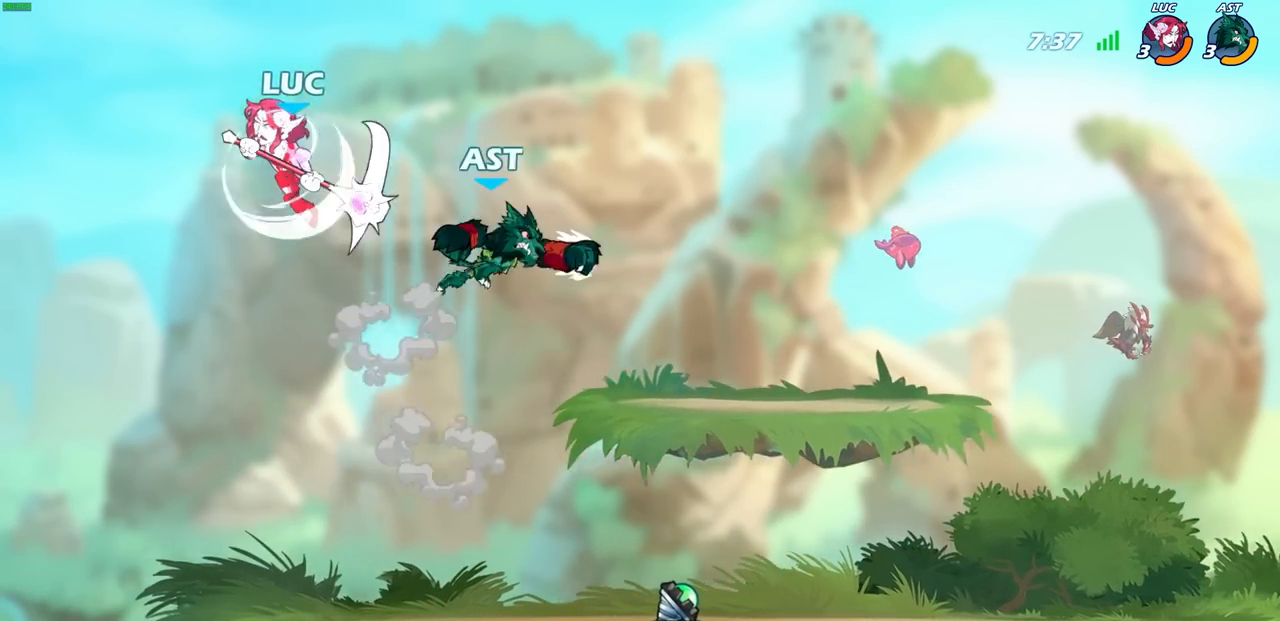
{"buttons": ["R1"], "left_stick": "down-right", "right_stick": "center", "events": [[17, "left_stick", "up-right"], [100, "R2", "up"], [150, "left_stick", "right"], [367, "left_stick", "down-right"], [433, "R1", "down"]]}
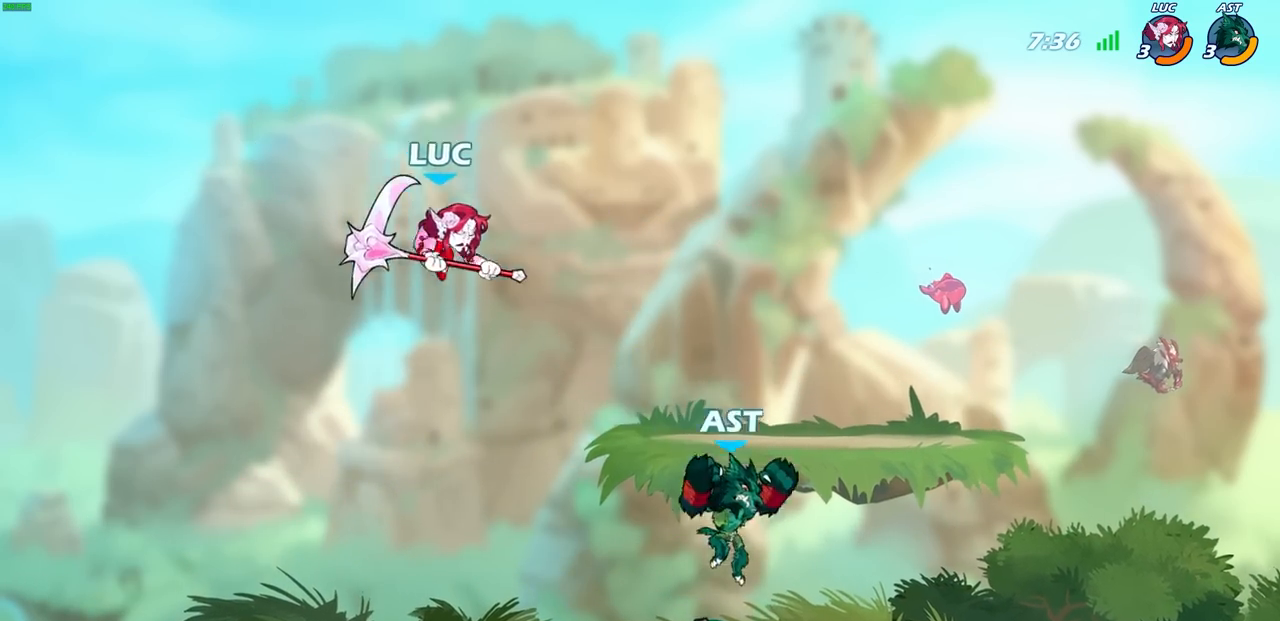
{"buttons": ["R1", "R2"], "left_stick": "right", "right_stick": "center", "events": [[17, "R1", "up"], [33, "left_stick", "center"], [400, "left_stick", "right"], [467, "R1", "down"], [467, "R2", "down"]]}
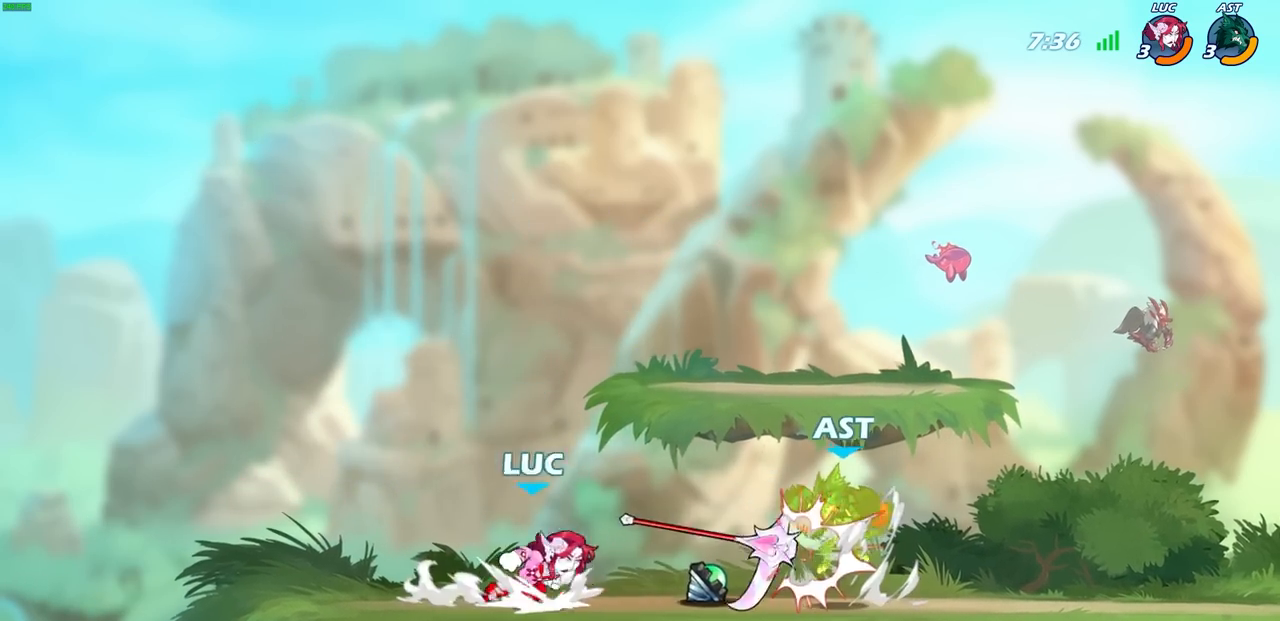
{"buttons": [], "left_stick": "center", "right_stick": "center", "events": [[50, "R1", "up"], [50, "R2", "up"], [100, "left_stick", "center"], [117, "R1", "down"], [133, "SQUARE", "down"], [217, "R1", "up"], [217, "SQUARE", "up"]]}
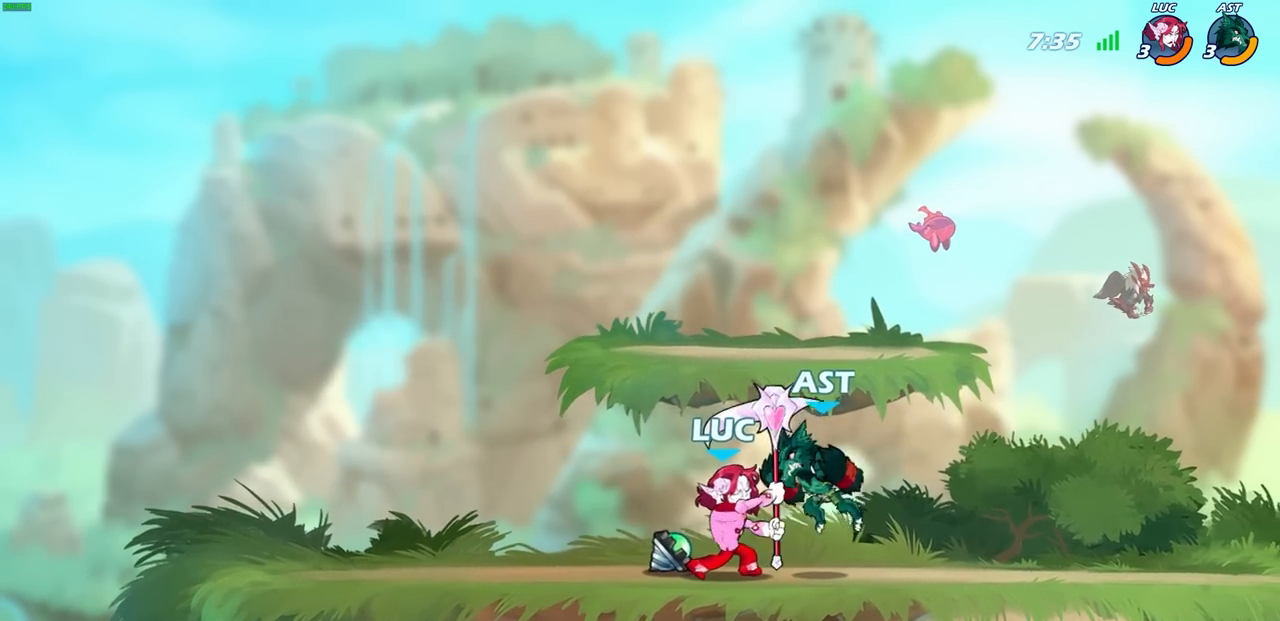
{"buttons": [], "left_stick": "right", "right_stick": "center", "events": [[150, "left_stick", "right"], [183, "CROSS", "down"], [183, "R1", "down"], [183, "R2", "down"], [300, "CROSS", "up"], [400, "left_stick", "up"], [433, "R1", "up"], [433, "R2", "up"], [500, "left_stick", "right"]]}